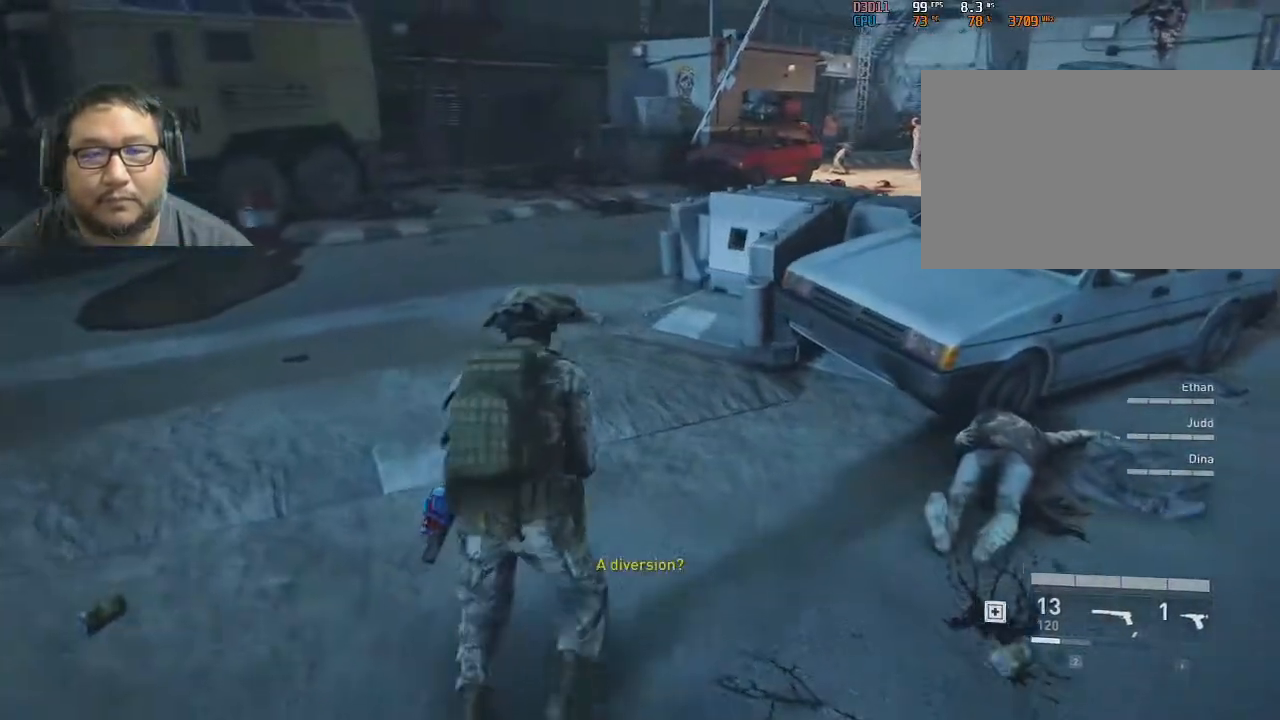
Gameplay with keyboard and mouse; each line is a JSON object with the keys and mouse buttons held at the frame after it. "events" lists presses ("down") and releases ("up") of "1", "2", "3", "4", "5", "a", "alt", "c", "caps_lock", "ctrl", "d", "e", "f", "g", "q", "r", "s", "shift", "space", "t", "tab", "v", "w", "x", "z", "mouse_left", "mouse_wheel" and "mouse_right" between this image and that frame as [ms after this image, input, new state], when the widget could be followed in between. "mouse_left", "mouse_wheel", "mouse_right" = the "left", "wheel", "right" buttons of the "mouse" list. No other keys are recorded. "wheel" means that the mouse wheel is clicked or scrolled. "mouse_move" is the direction in which the mouse moves at that frame (one of eight, or "still"), when it could be read.
{"keys": [], "mouse": ["right"], "mouse_move": "still", "events": [[250, "w", "up"], [400, "mouse_right", "down"]]}
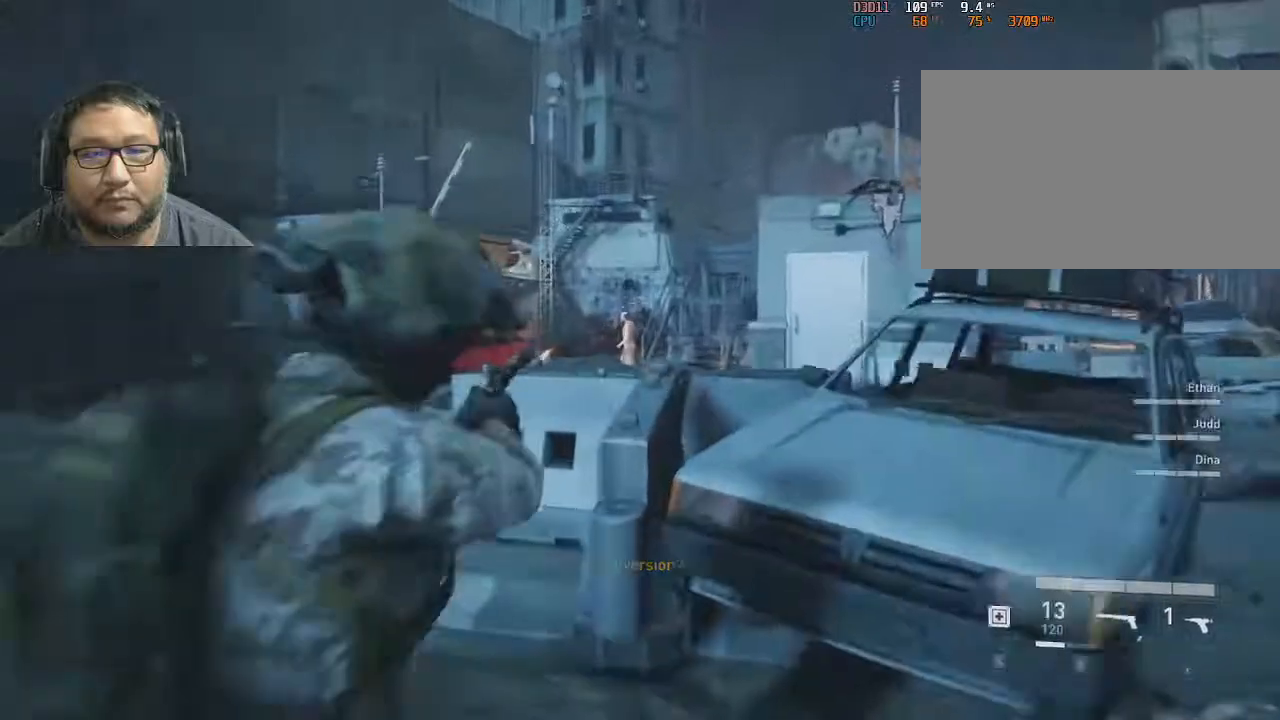
{"keys": [], "mouse": ["right"], "mouse_move": "still", "events": [[33, "w", "down"], [167, "w", "up"]]}
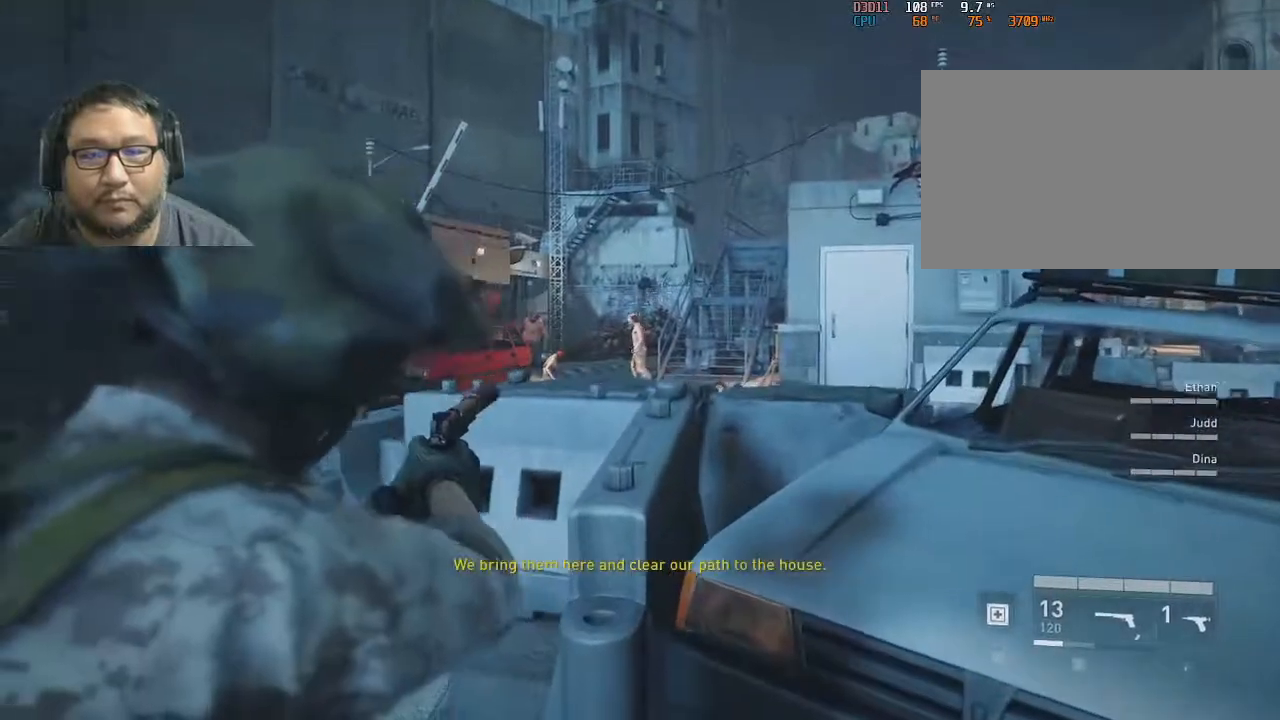
{"keys": [], "mouse": ["right"], "mouse_move": "still", "events": [[100, "w", "down"], [200, "w", "up"]]}
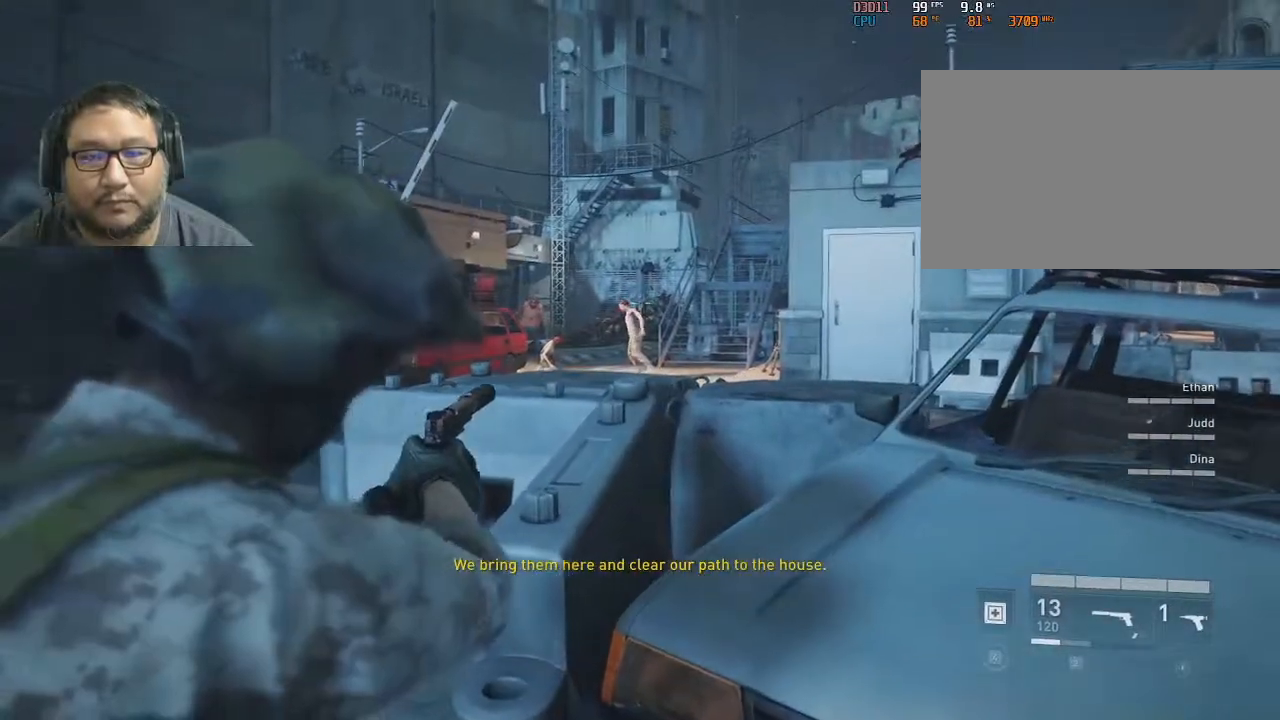
{"keys": [], "mouse": ["left", "right"], "mouse_move": "still", "events": [[400, "mouse_left", "down"]]}
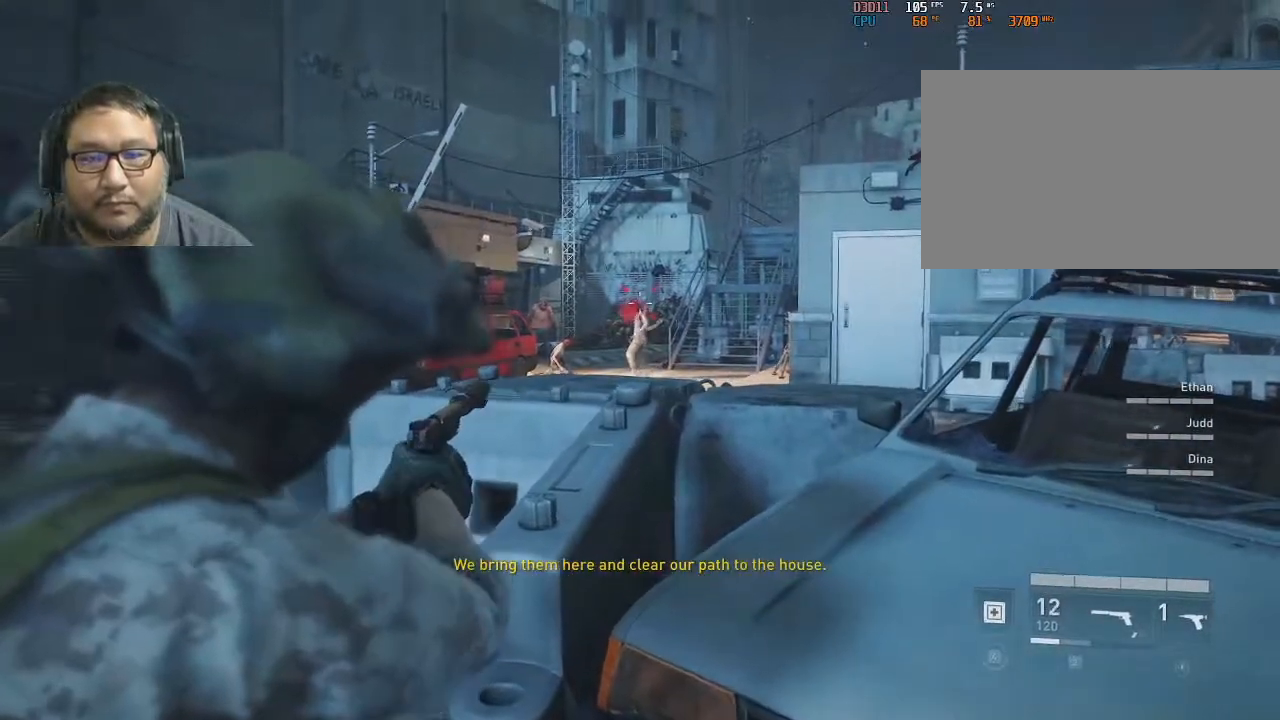
{"keys": [], "mouse": ["right"], "mouse_move": "still", "events": [[50, "mouse_left", "up"], [100, "mouse_left", "down"], [233, "mouse_left", "up"], [283, "a", "down"], [500, "a", "up"]]}
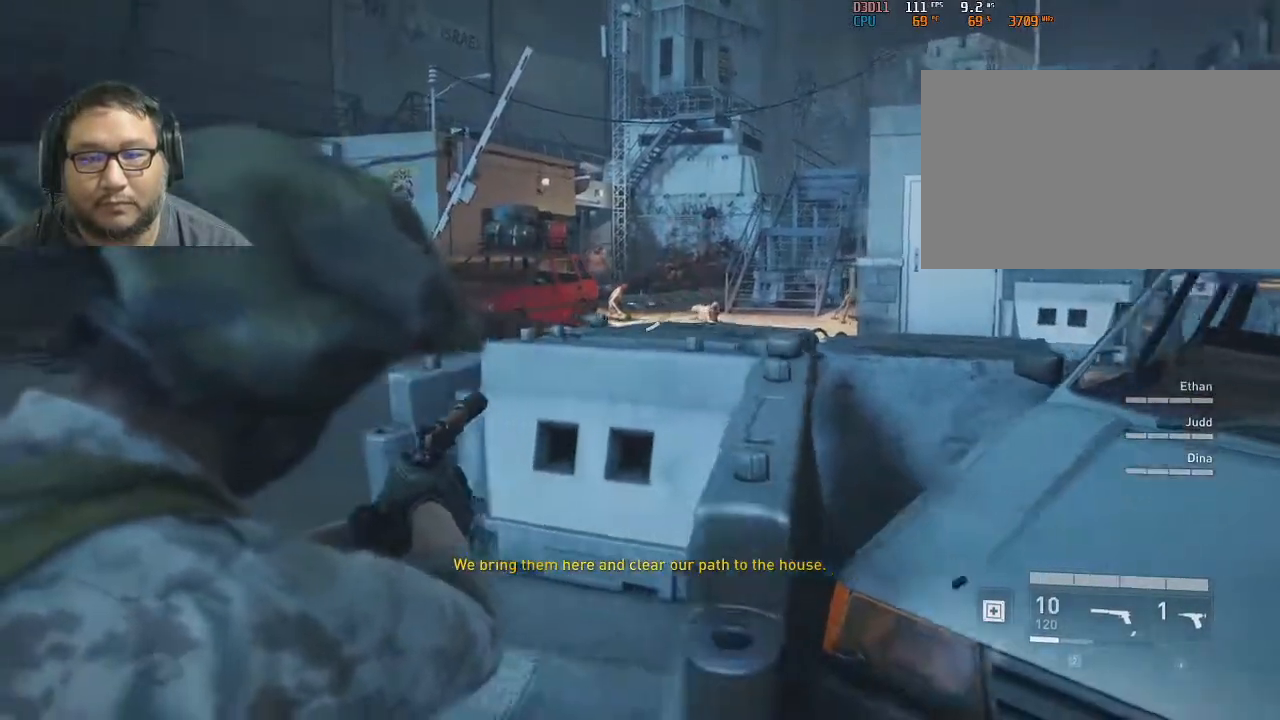
{"keys": [], "mouse": ["right"], "mouse_move": "still", "events": []}
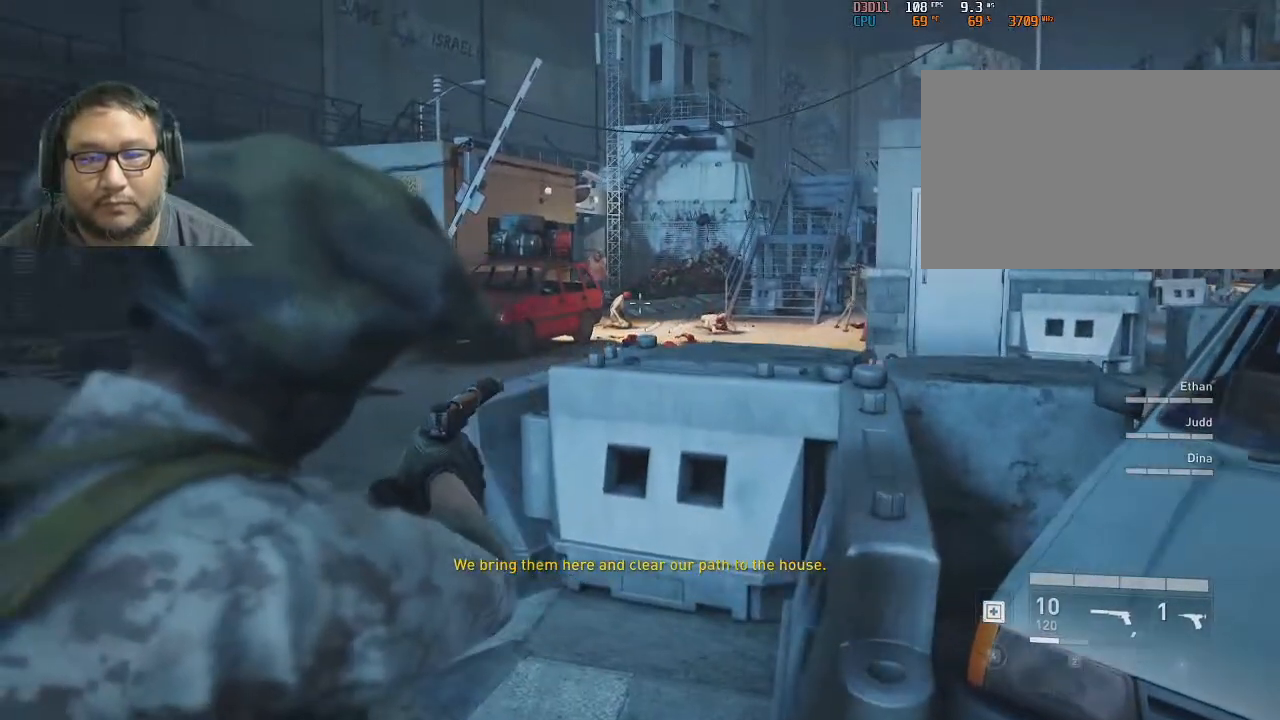
{"keys": ["w"], "mouse": ["right"], "mouse_move": "still", "events": [[400, "w", "down"]]}
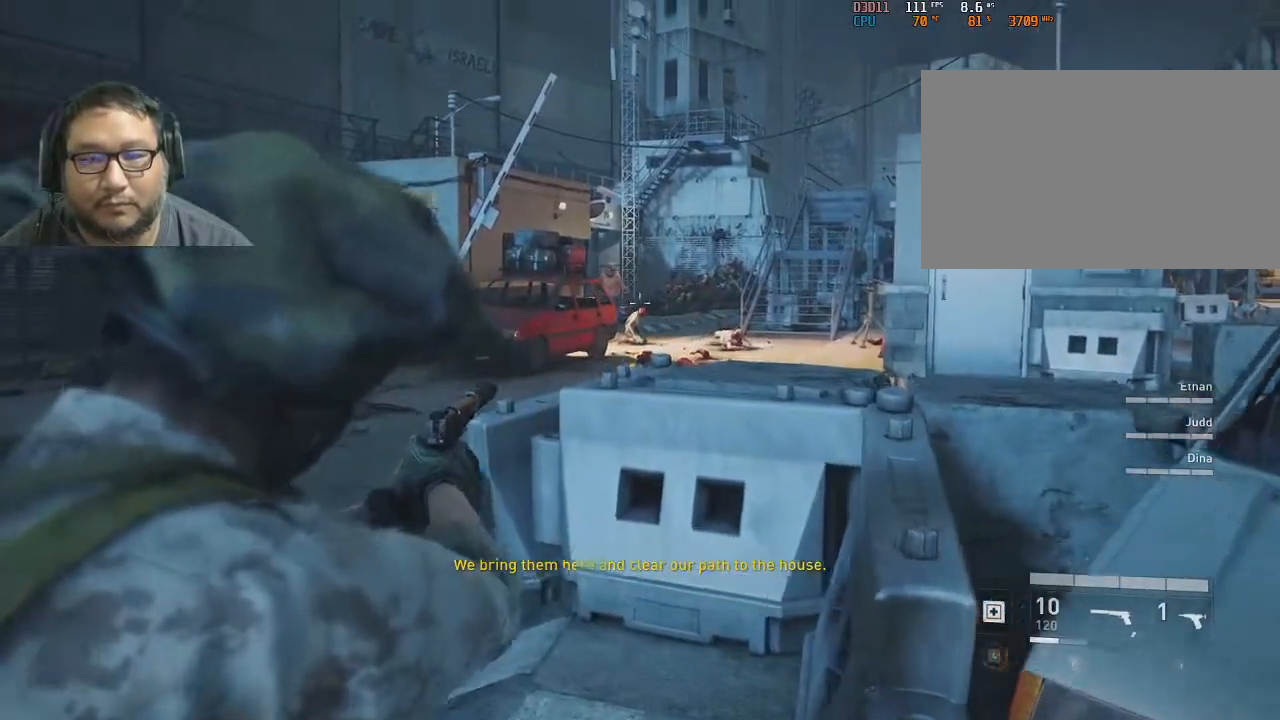
{"keys": [], "mouse": ["right"], "mouse_move": "still", "events": [[33, "w", "up"]]}
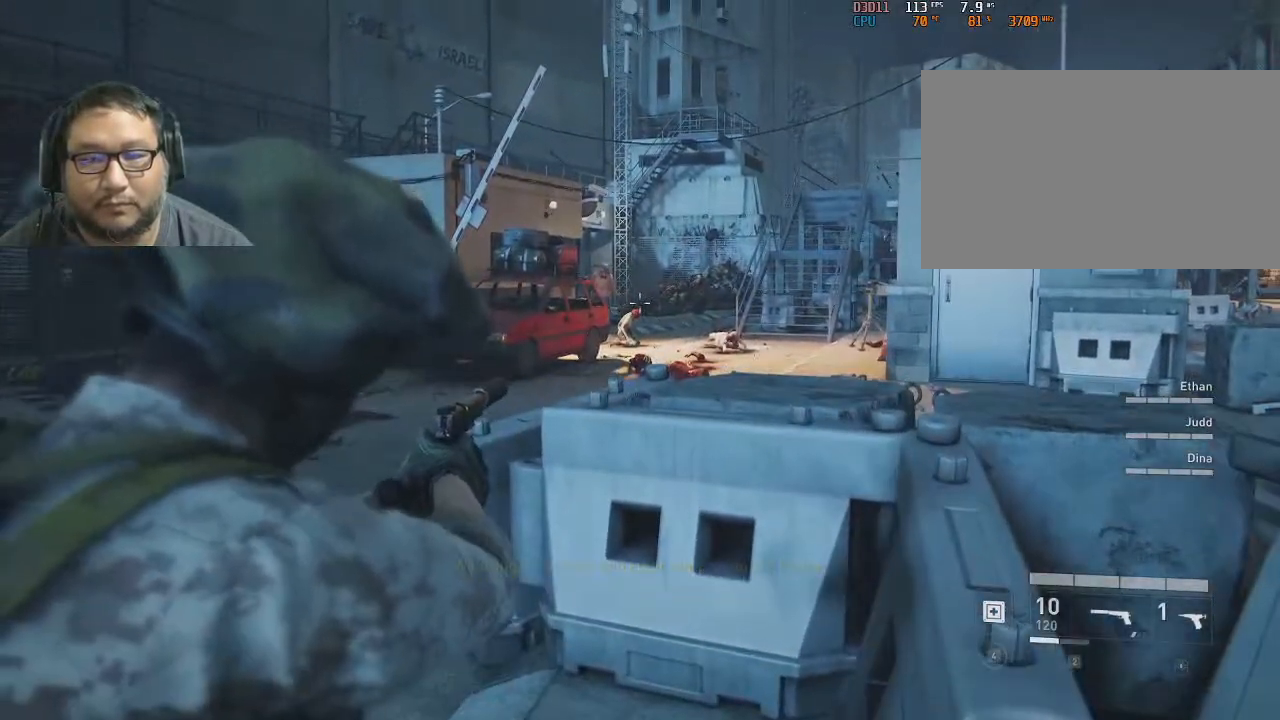
{"keys": [], "mouse": ["right"], "mouse_move": "still", "events": []}
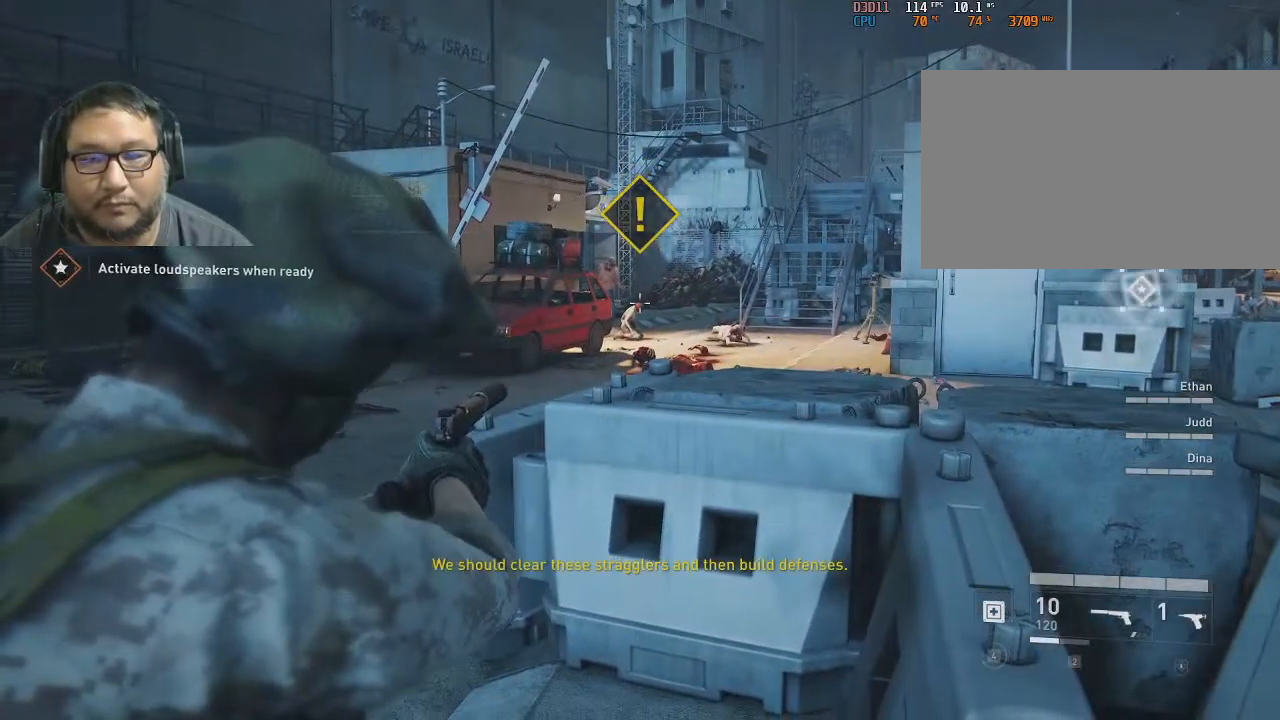
{"keys": [], "mouse": ["right"], "mouse_move": "still", "events": [[217, "mouse_left", "down"], [250, "mouse_left", "up"], [350, "mouse_left", "down"], [400, "mouse_left", "up"]]}
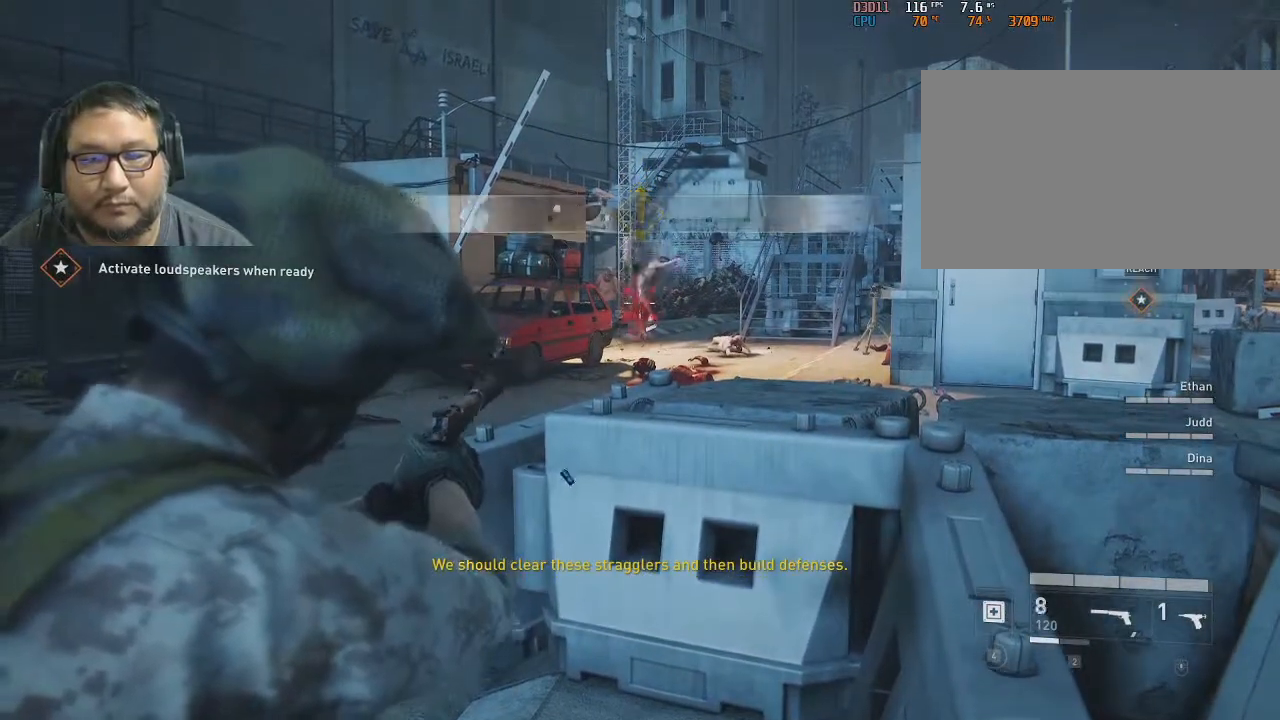
{"keys": [], "mouse": ["right"], "mouse_move": "still", "events": []}
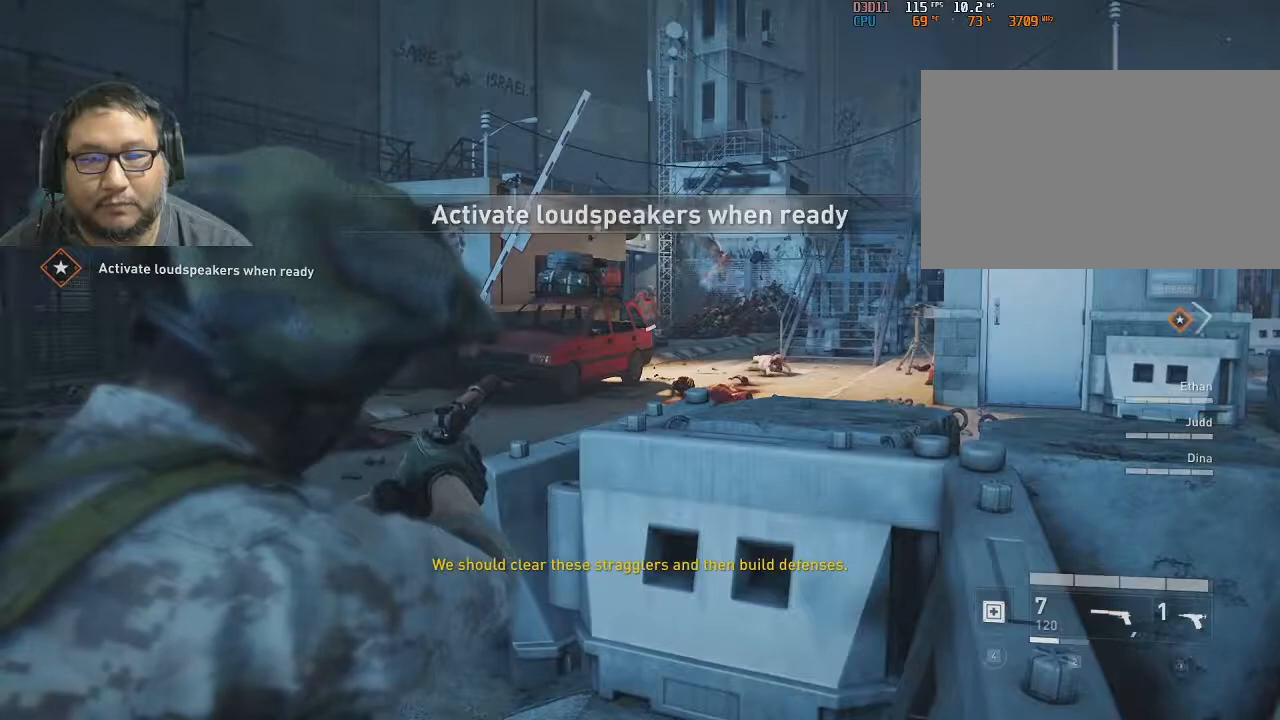
{"keys": [], "mouse": ["right"], "mouse_move": "still", "events": []}
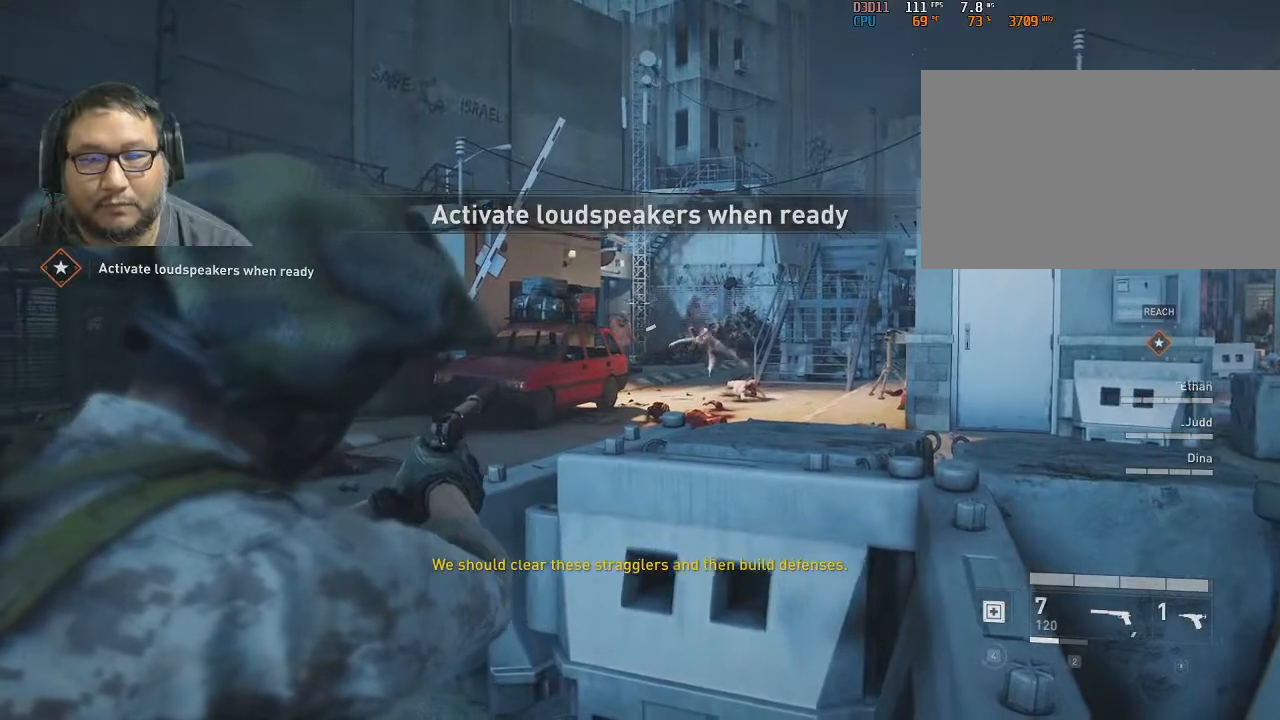
{"keys": [], "mouse": ["left", "right"], "mouse_move": "still", "events": [[400, "mouse_left", "down"]]}
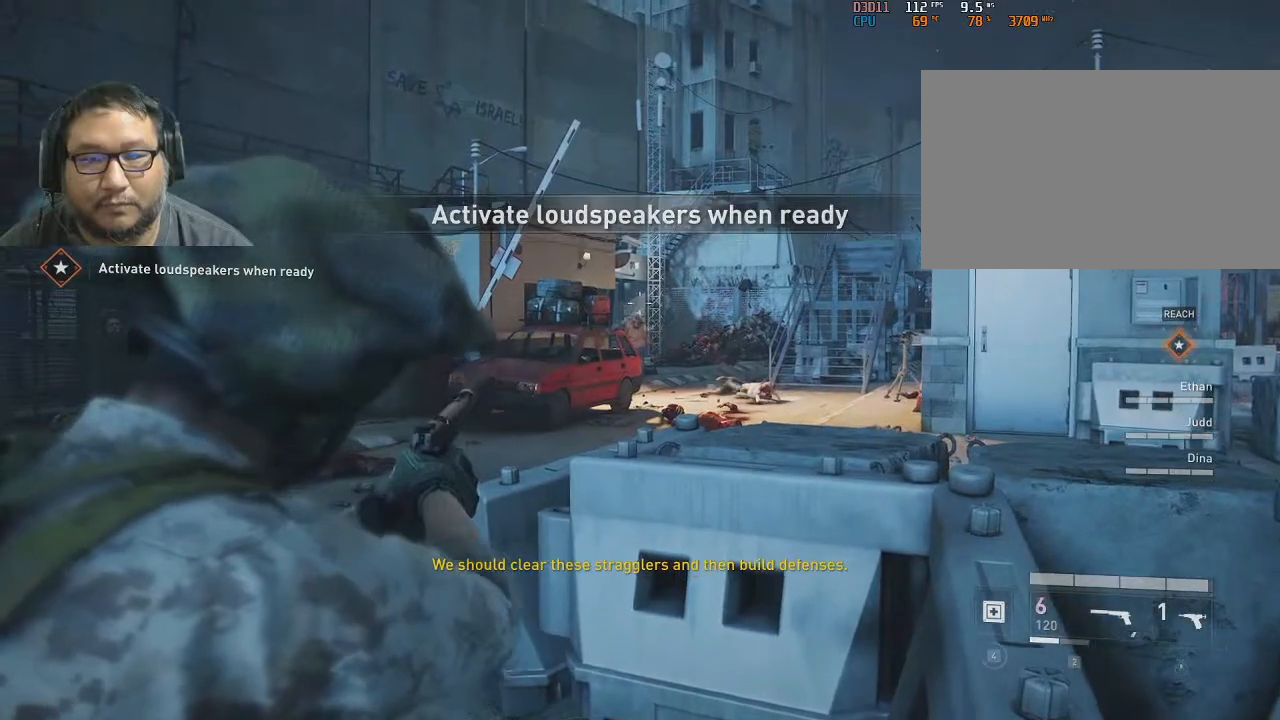
{"keys": [], "mouse": ["right"], "mouse_move": "still", "events": [[33, "mouse_left", "up"], [83, "mouse_left", "down"], [233, "mouse_left", "up"]]}
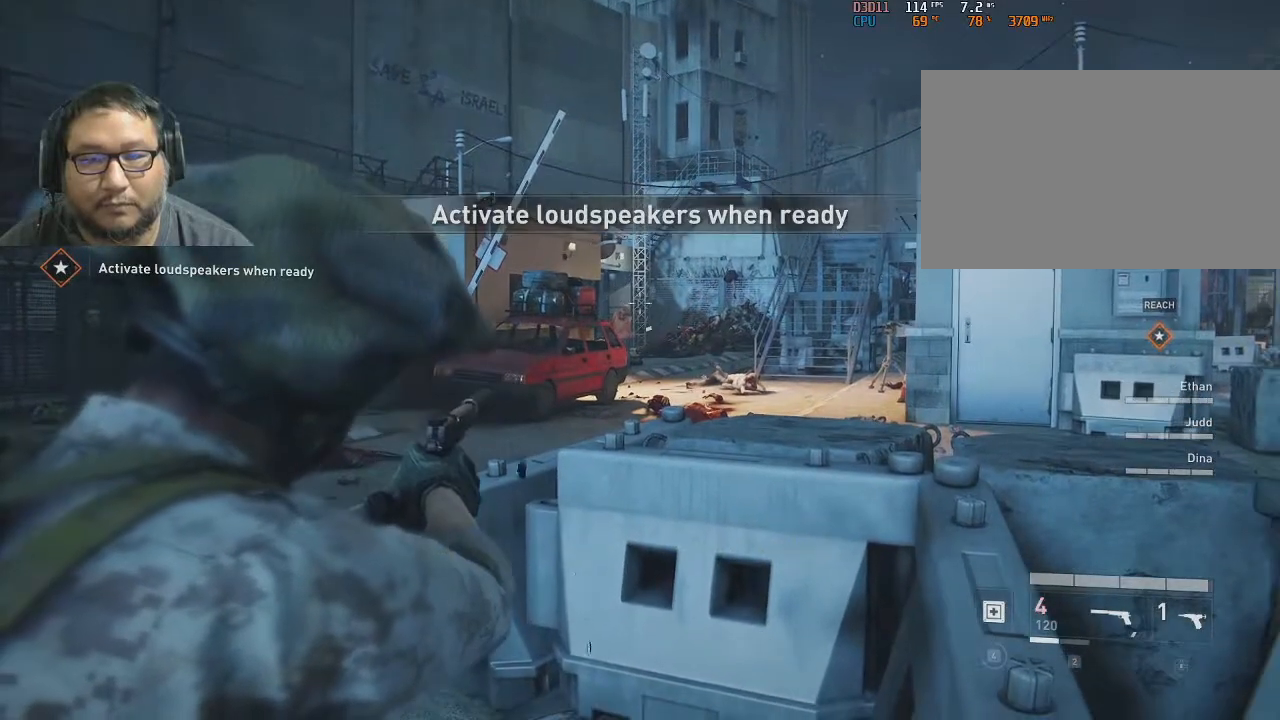
{"keys": [], "mouse": ["left", "right"], "mouse_move": "still", "events": [[383, "mouse_left", "down"]]}
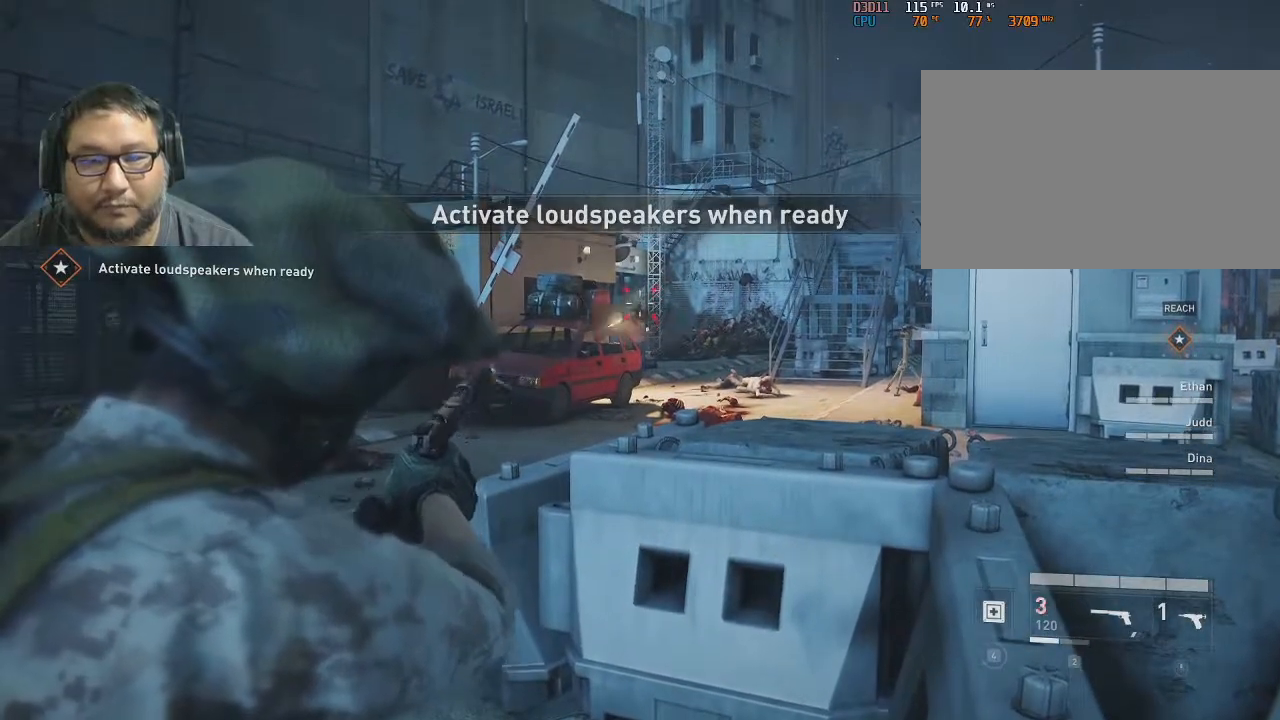
{"keys": ["r"], "mouse": [], "mouse_move": "left", "events": [[17, "mouse_left", "up"], [67, "mouse_left", "down"], [117, "mouse_left", "up"], [167, "mouse_right", "up"], [483, "r", "down"]]}
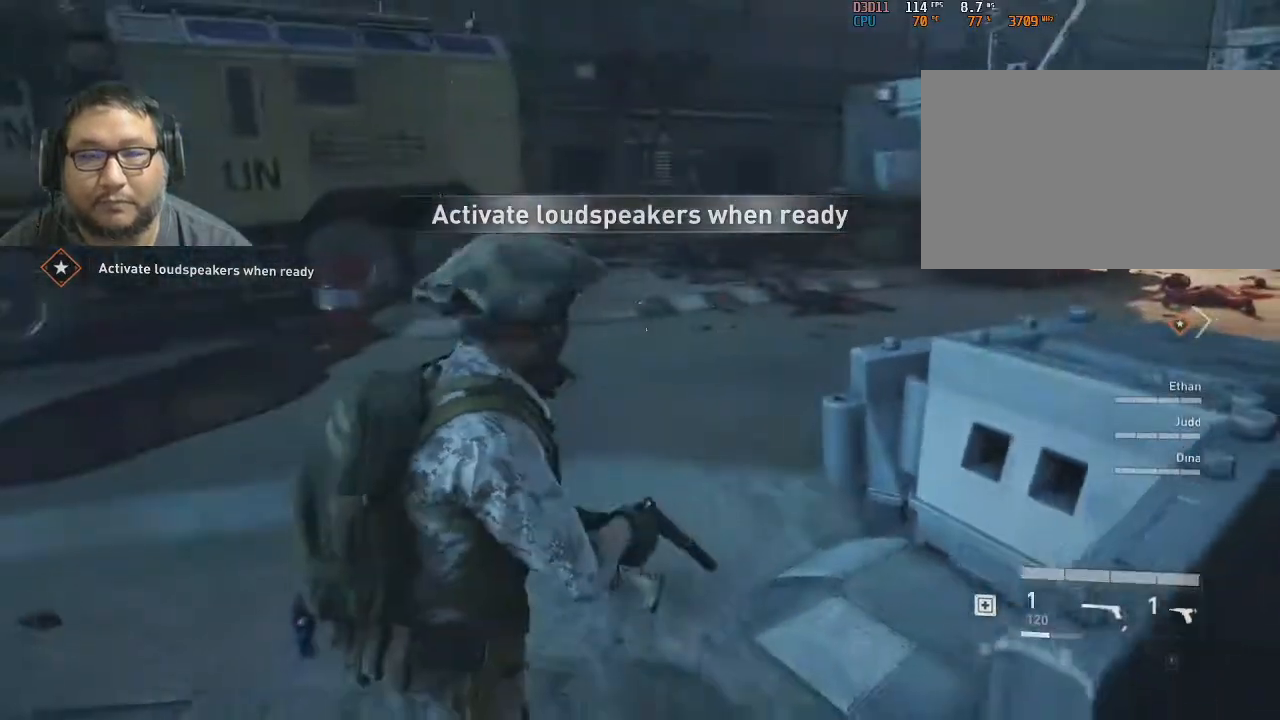
{"keys": ["w"], "mouse": [], "mouse_move": "still", "events": [[133, "r", "up"], [233, "w", "down"]]}
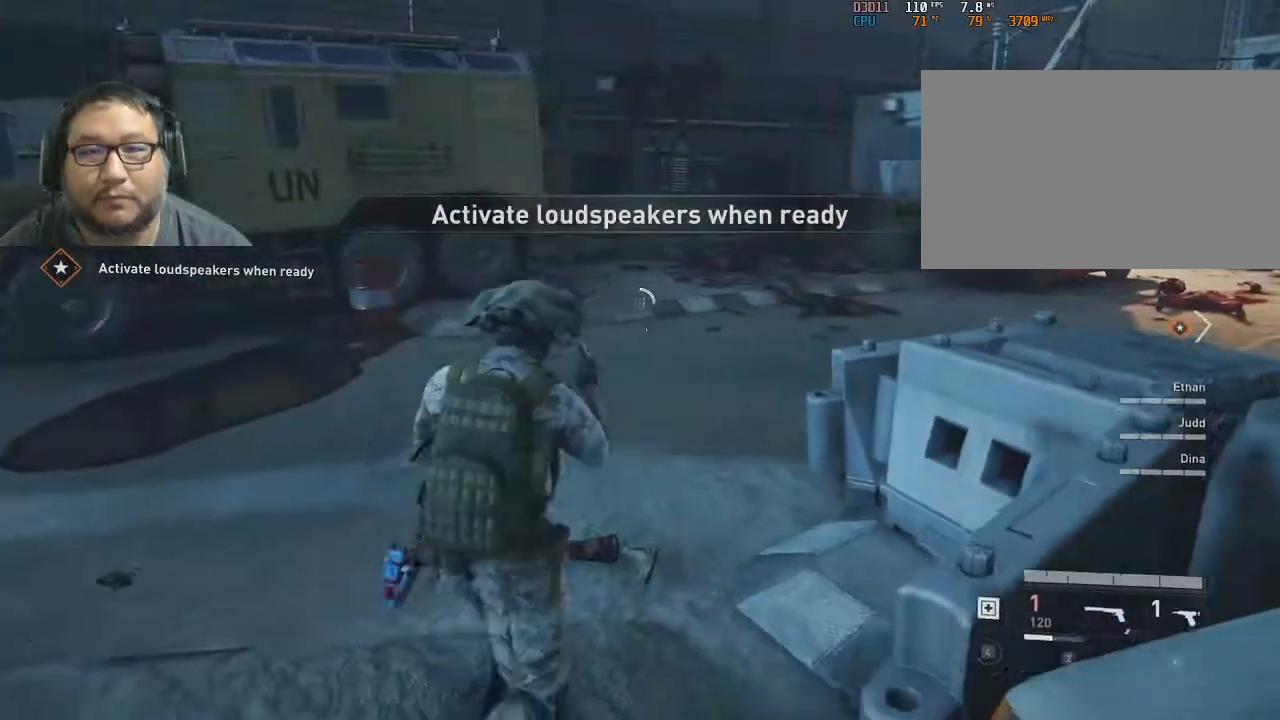
{"keys": [], "mouse": [], "mouse_move": "right", "events": [[333, "a", "down"], [433, "w", "up"], [467, "a", "up"]]}
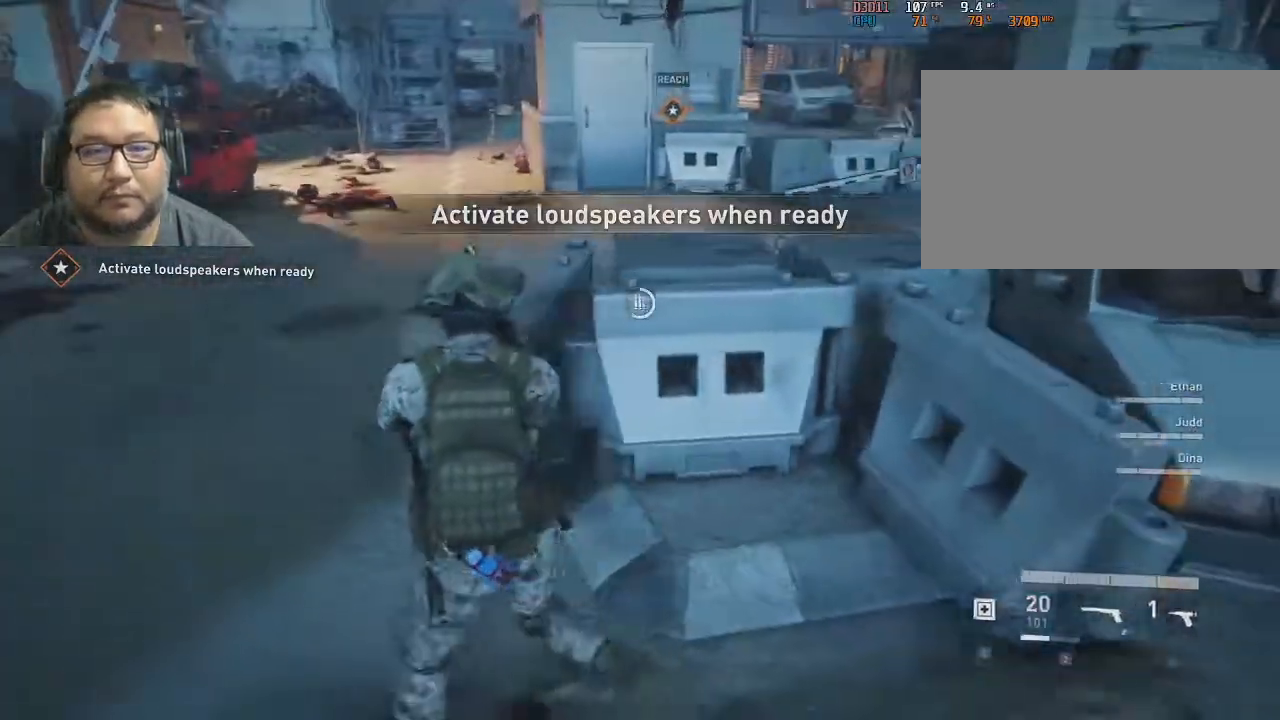
{"keys": ["a", "w"], "mouse": [], "mouse_move": "right", "events": [[67, "a", "down"], [117, "w", "down"]]}
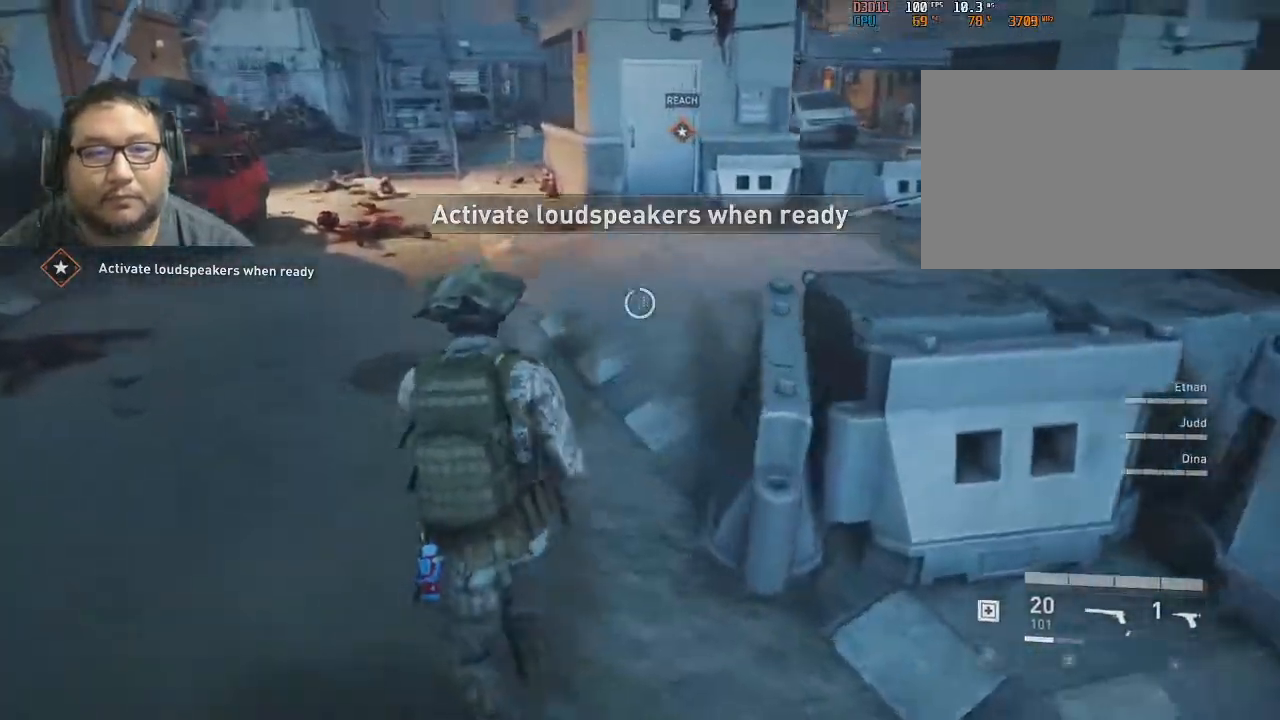
{"keys": ["d"], "mouse": [], "mouse_move": "left", "events": [[50, "a", "up"], [133, "a", "down"], [217, "a", "up"], [367, "d", "down"], [467, "w", "up"]]}
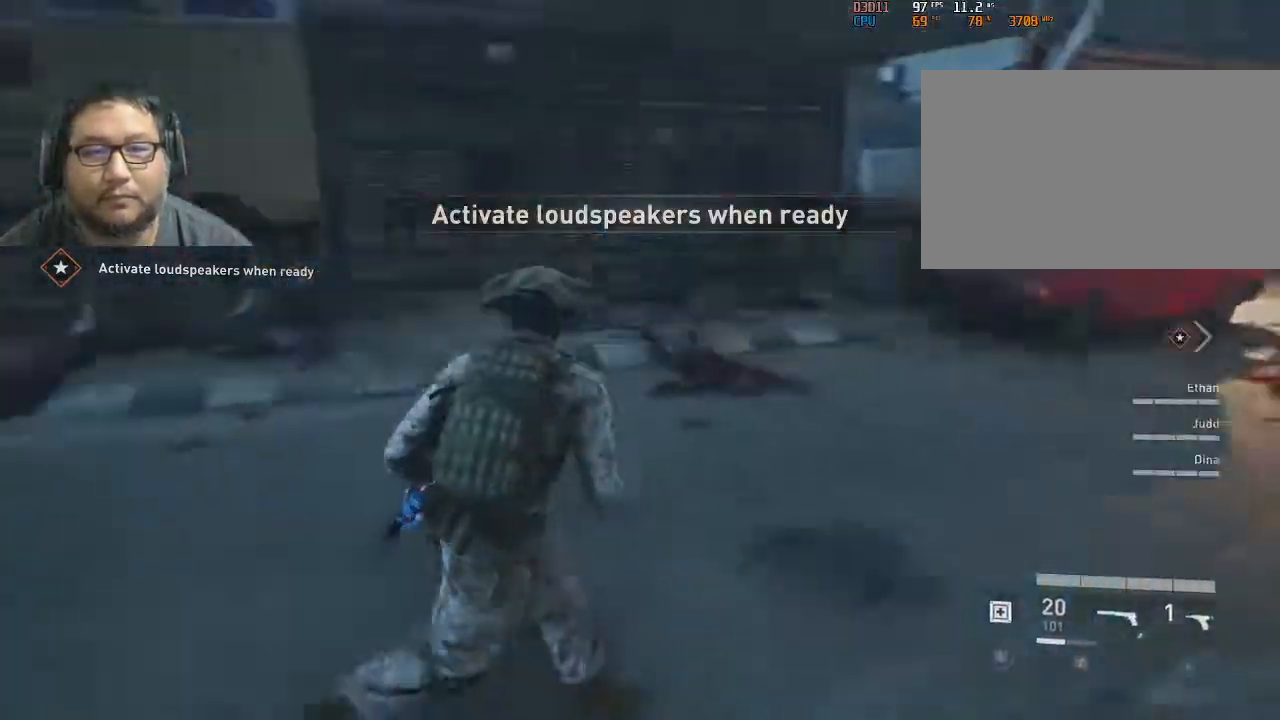
{"keys": ["d"], "mouse": [], "mouse_move": "still", "events": [[50, "w", "down"], [150, "w", "up"]]}
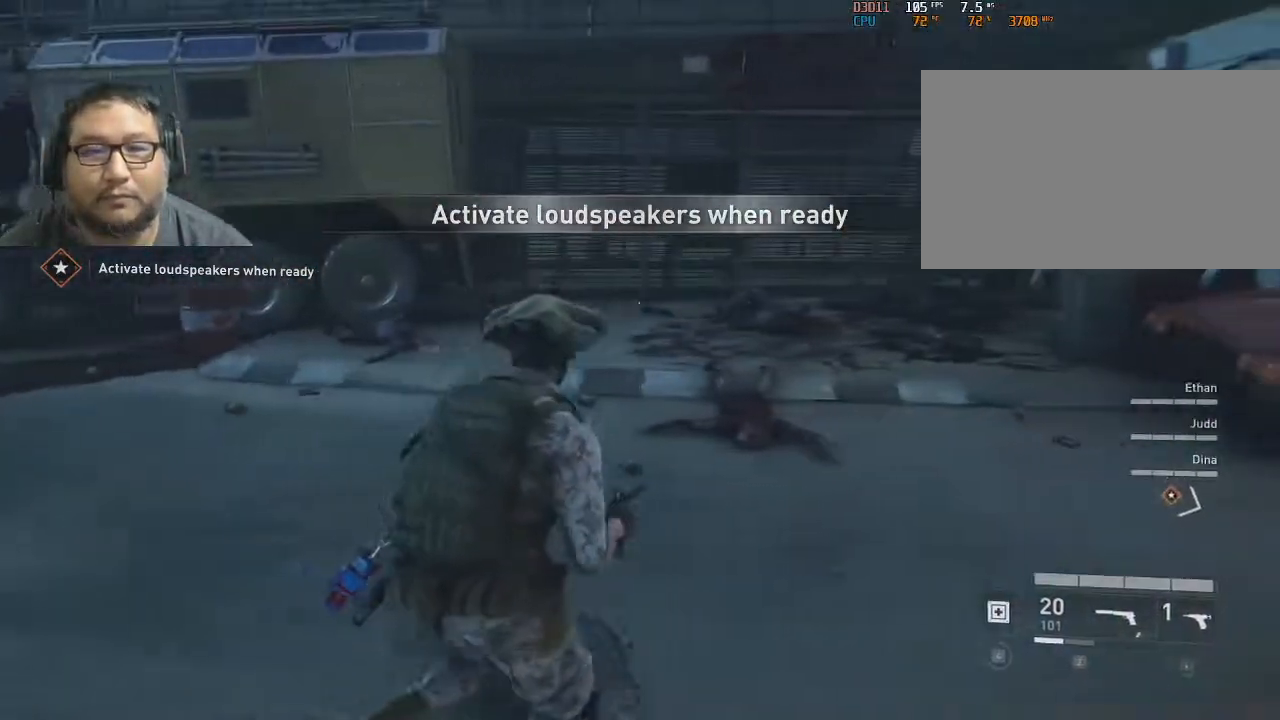
{"keys": [], "mouse": [], "mouse_move": "still", "events": [[167, "d", "up"]]}
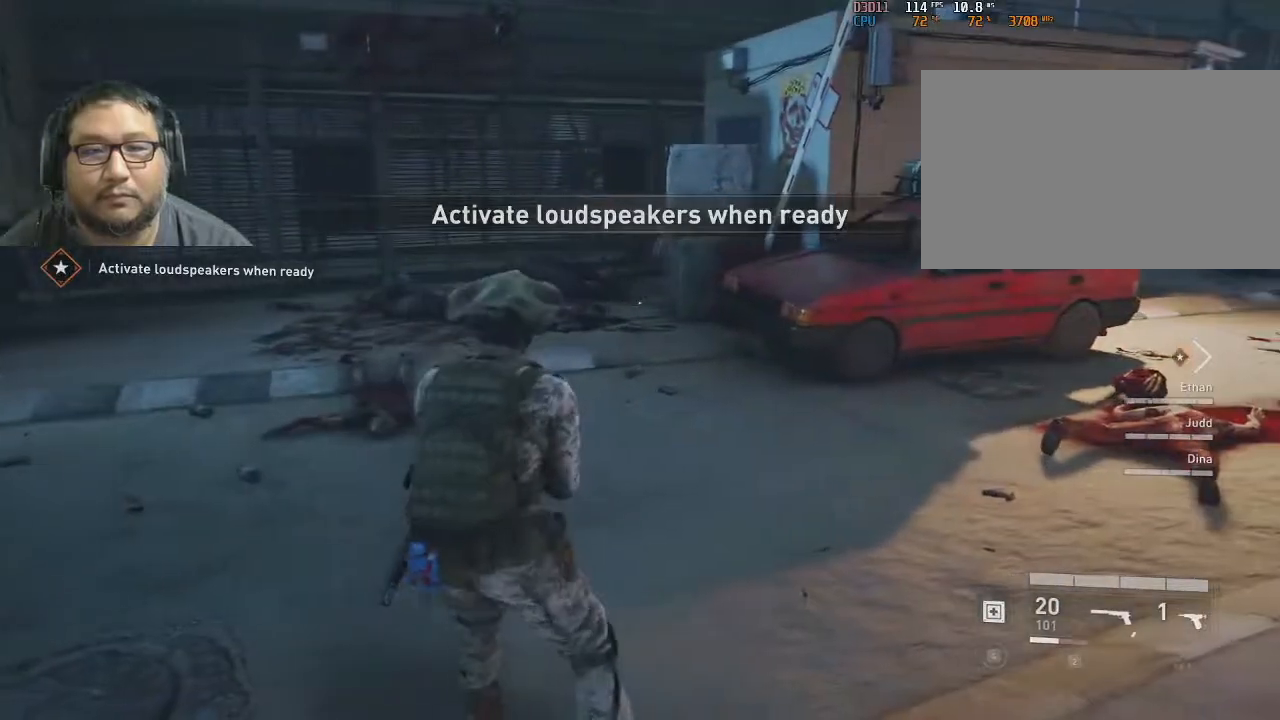
{"keys": ["w"], "mouse": [], "mouse_move": "right", "events": [[33, "2", "down"], [133, "2", "up"], [267, "d", "down"], [417, "d", "up"], [450, "w", "down"]]}
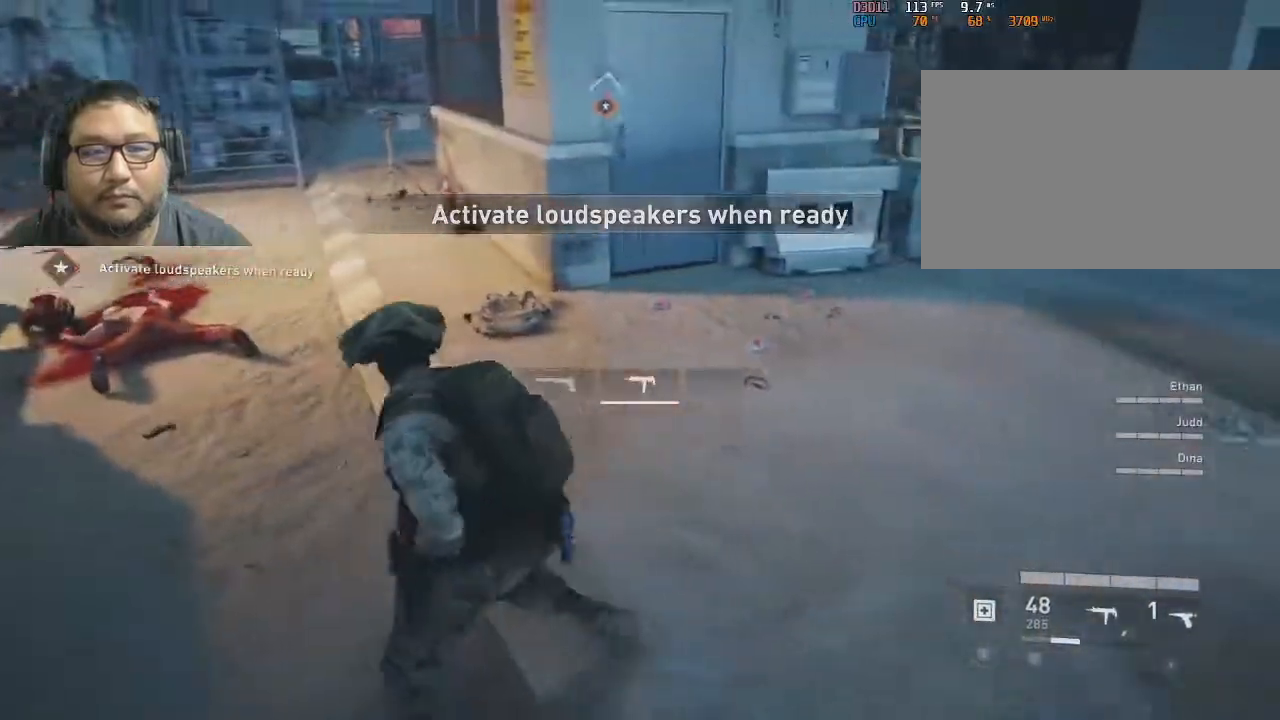
{"keys": ["w"], "mouse": [], "mouse_move": "right", "events": [[67, "r", "down"], [150, "r", "up"], [283, "d", "down"], [483, "d", "up"]]}
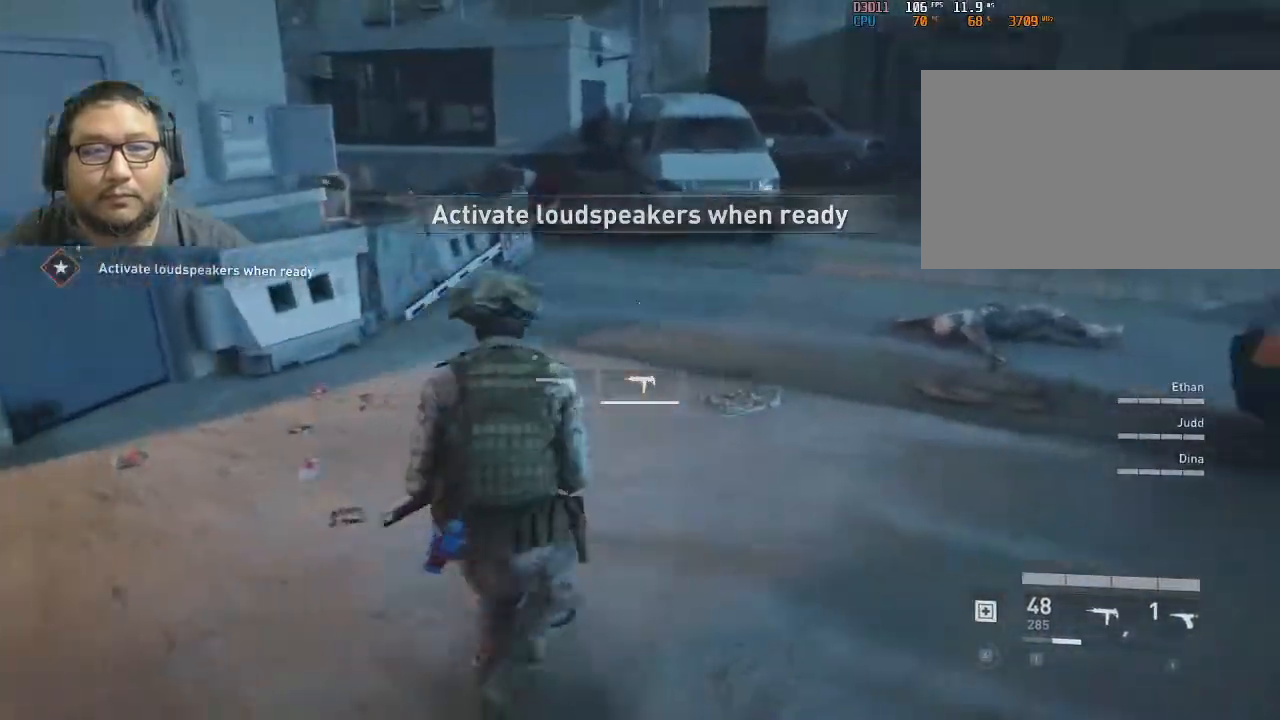
{"keys": ["w"], "mouse": [], "mouse_move": "still", "events": [[217, "d", "down"], [400, "d", "up"]]}
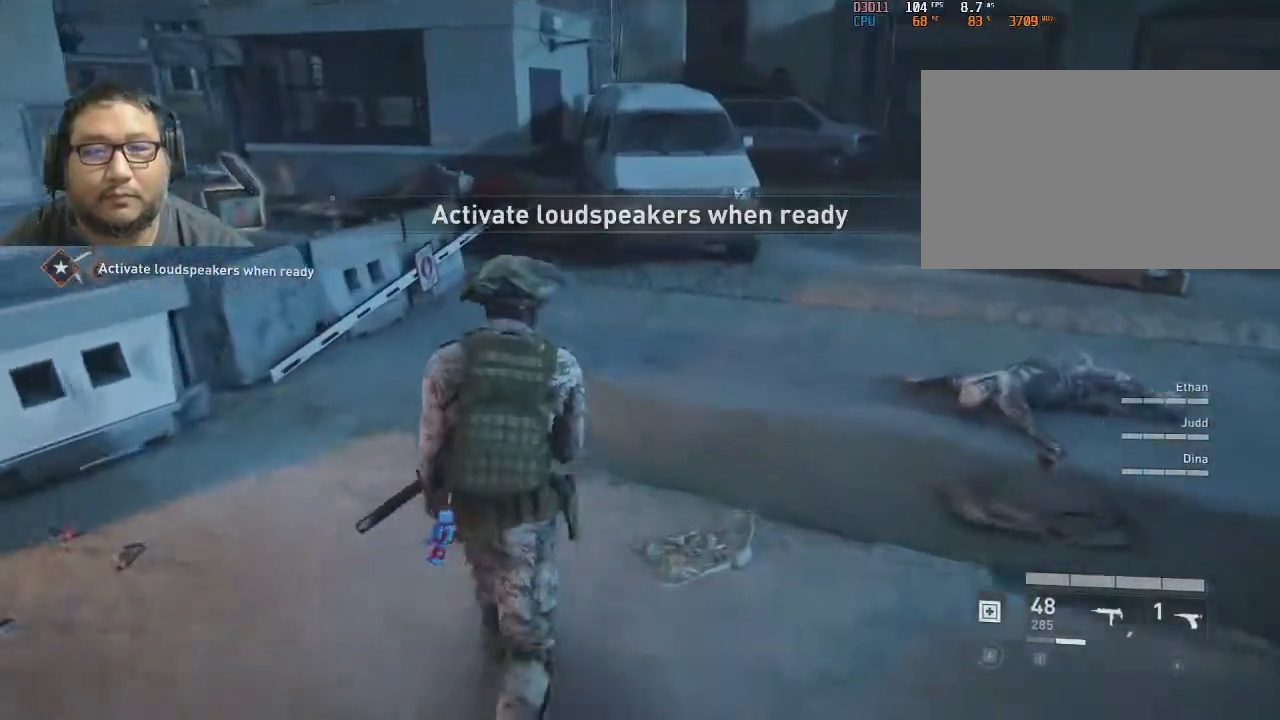
{"keys": ["w"], "mouse": [], "mouse_move": "still", "events": [[133, "d", "down"], [233, "d", "up"]]}
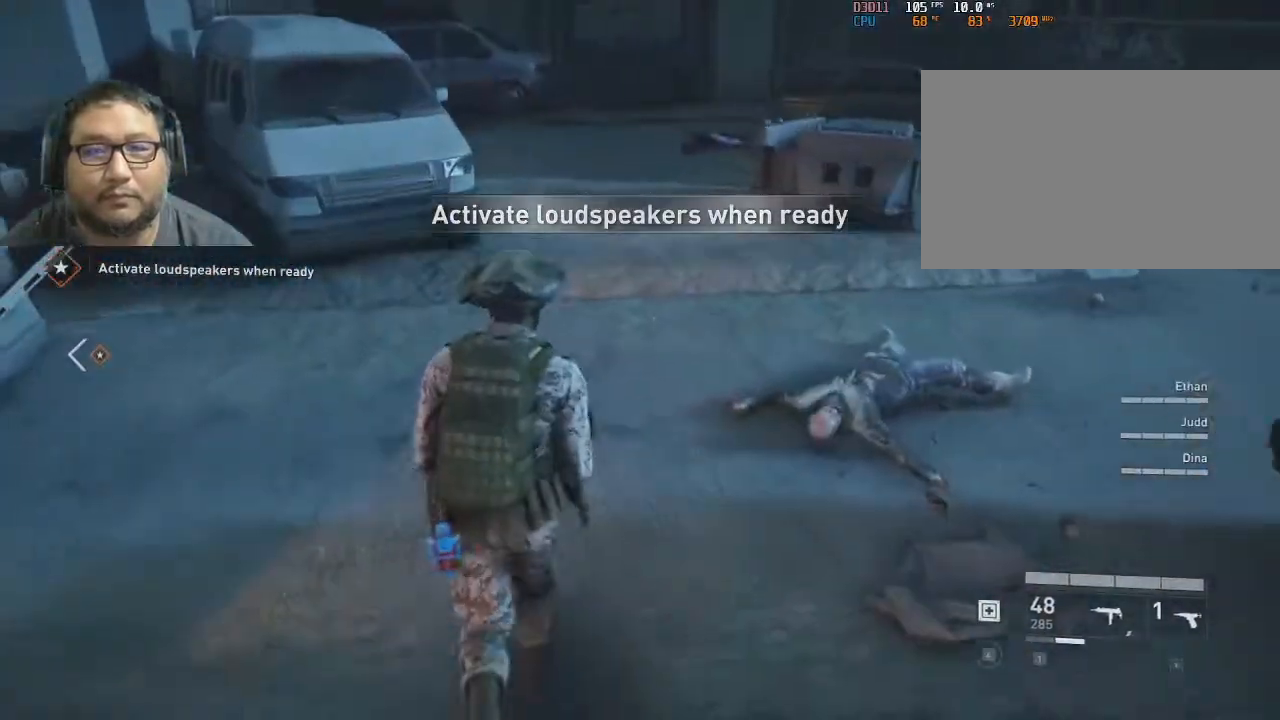
{"keys": ["w"], "mouse": [], "mouse_move": "still", "events": [[150, "d", "down"], [283, "d", "up"]]}
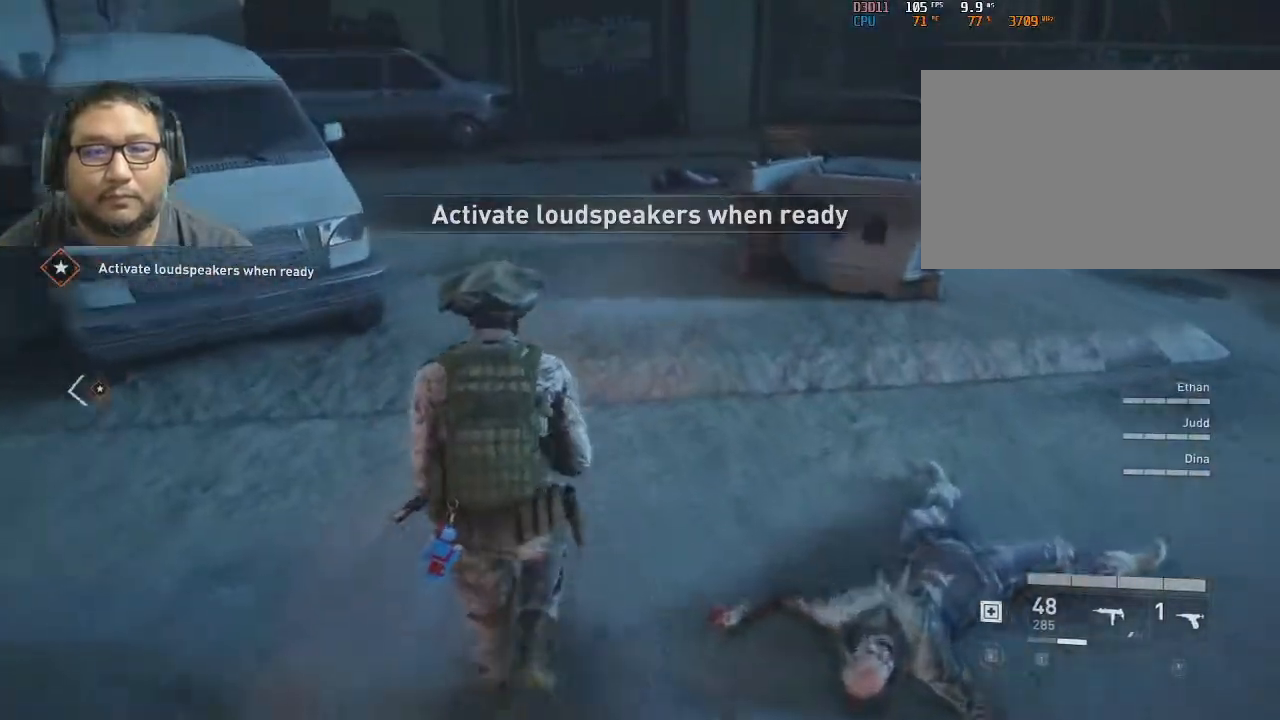
{"keys": ["s"], "mouse": [], "mouse_move": "down", "events": [[200, "w", "up"], [450, "s", "down"]]}
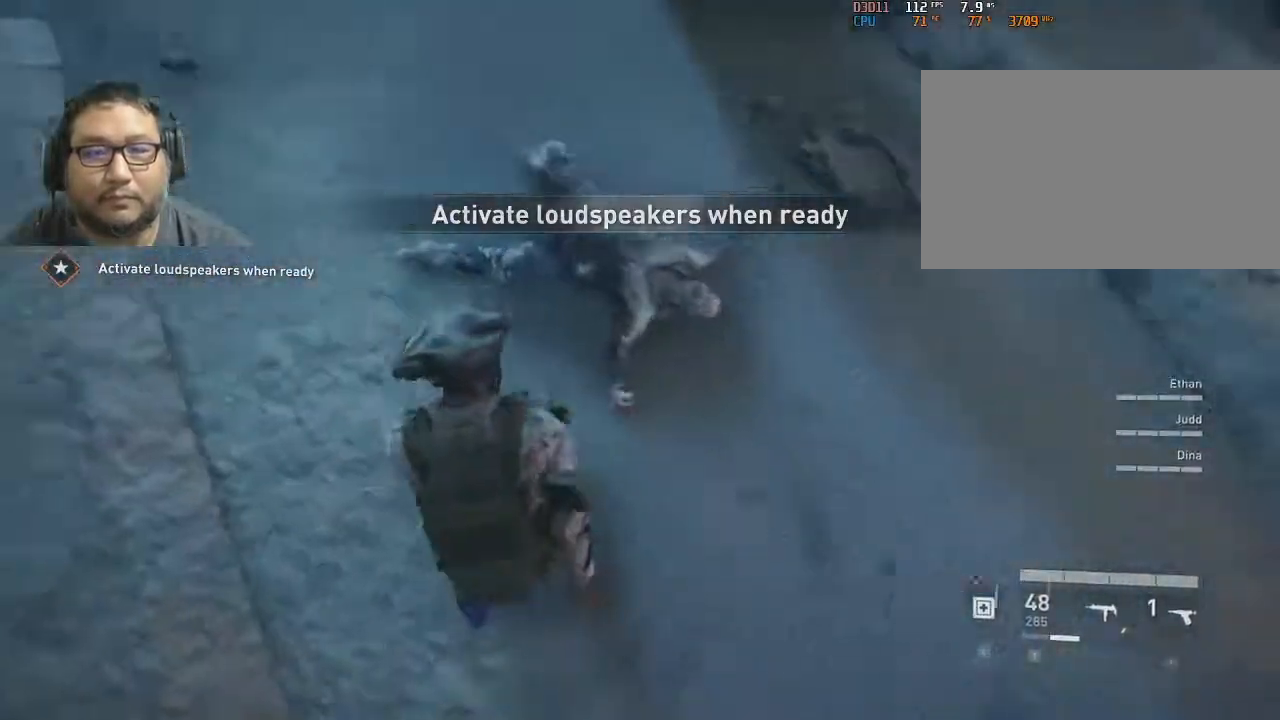
{"keys": [], "mouse": ["left"], "mouse_move": "left", "events": [[83, "mouse_right", "down"], [83, "s", "up"], [133, "mouse_right", "up"], [233, "mouse_right", "down"], [317, "mouse_right", "up"], [367, "mouse_left", "down"], [467, "mouse_left", "up"], [500, "mouse_left", "down"]]}
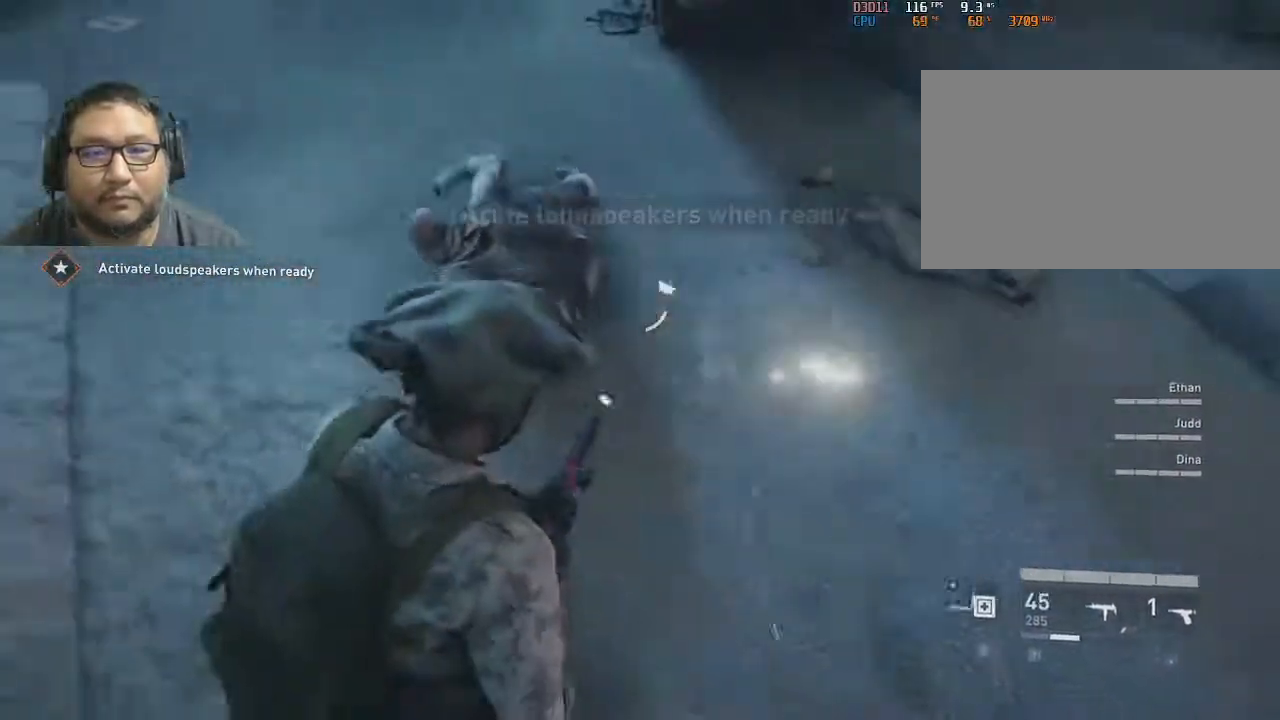
{"keys": [], "mouse": ["left"], "mouse_move": "still", "events": [[150, "mouse_left", "up"], [200, "mouse_left", "down"], [283, "mouse_left", "up"], [467, "mouse_left", "down"]]}